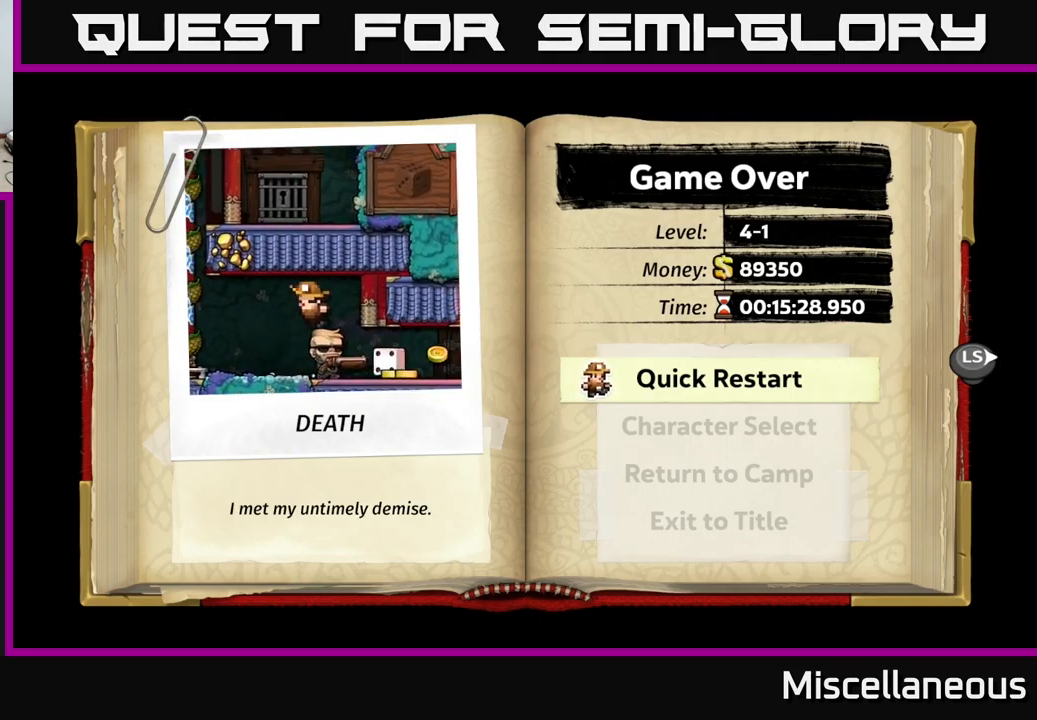
Gameplay with a controller (Xbox layout); each line is a JSON object with the inputs held at the frame after it. "events" lists button and stick changes between this image and that frame as [ms after this image, input, new state], when the widget could be followed in between. Not read: left_stick right_stick.
{"buttons": [], "events": [[33, "A", "down"], [167, "A", "up"]]}
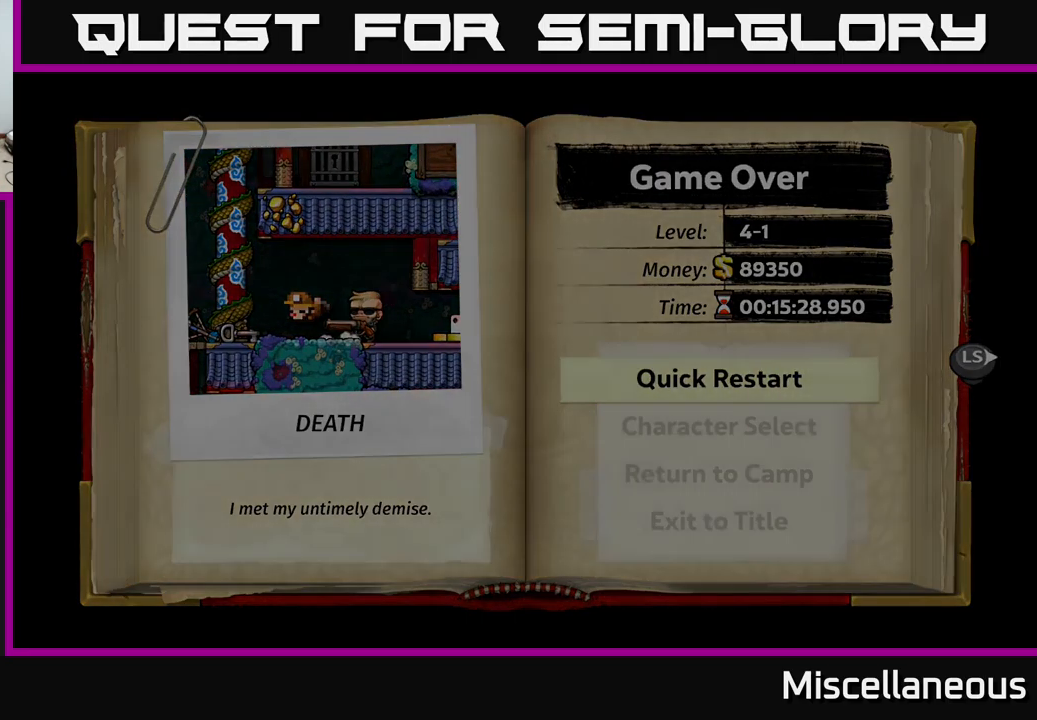
{"buttons": [], "events": []}
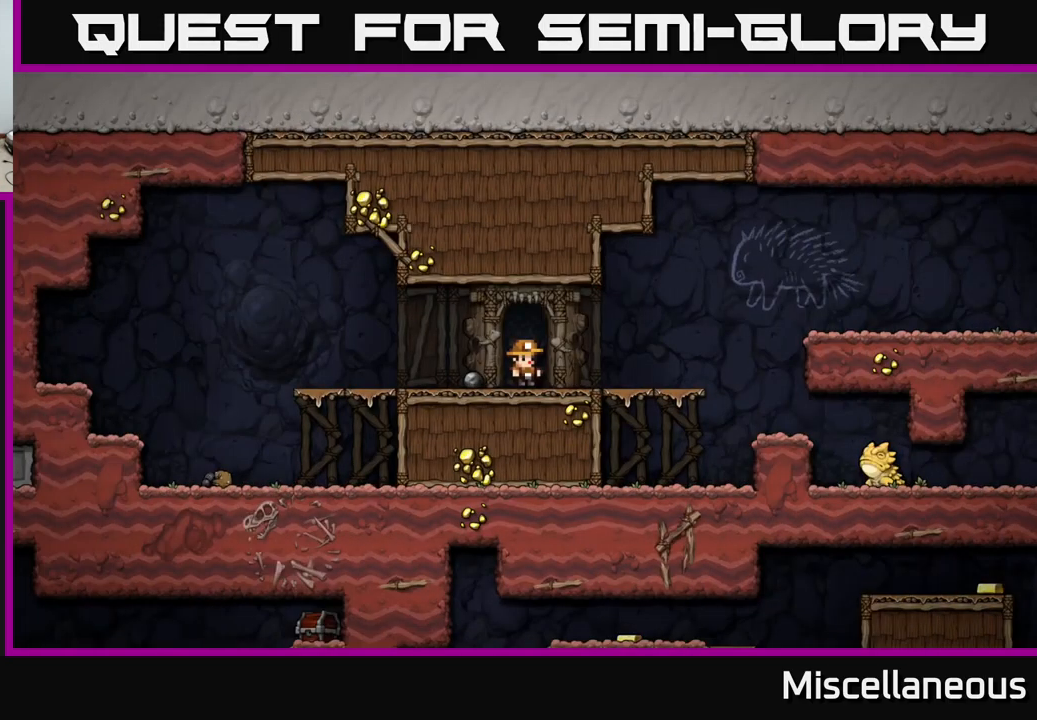
{"buttons": ["DPAD_LEFT"], "events": [[283, "DPAD_LEFT", "down"]]}
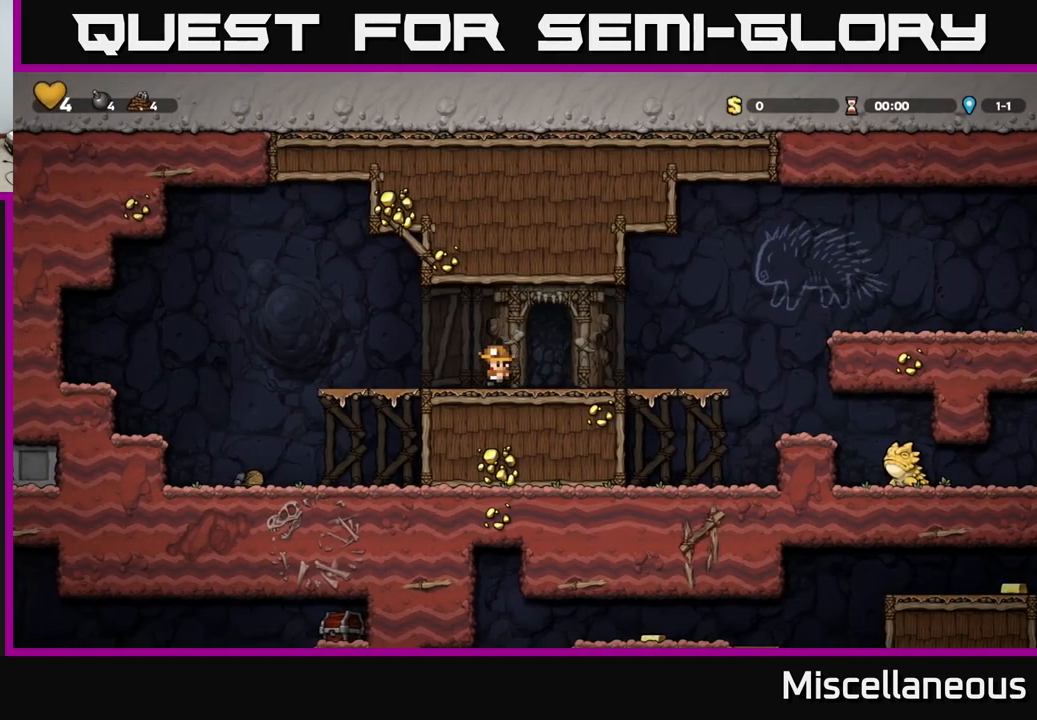
{"buttons": ["DPAD_RIGHT"], "events": [[250, "DPAD_LEFT", "up"], [283, "DPAD_DOWN", "down"], [300, "DPAD_RIGHT", "down"], [400, "A", "down"], [467, "DPAD_DOWN", "up"], [500, "A", "up"]]}
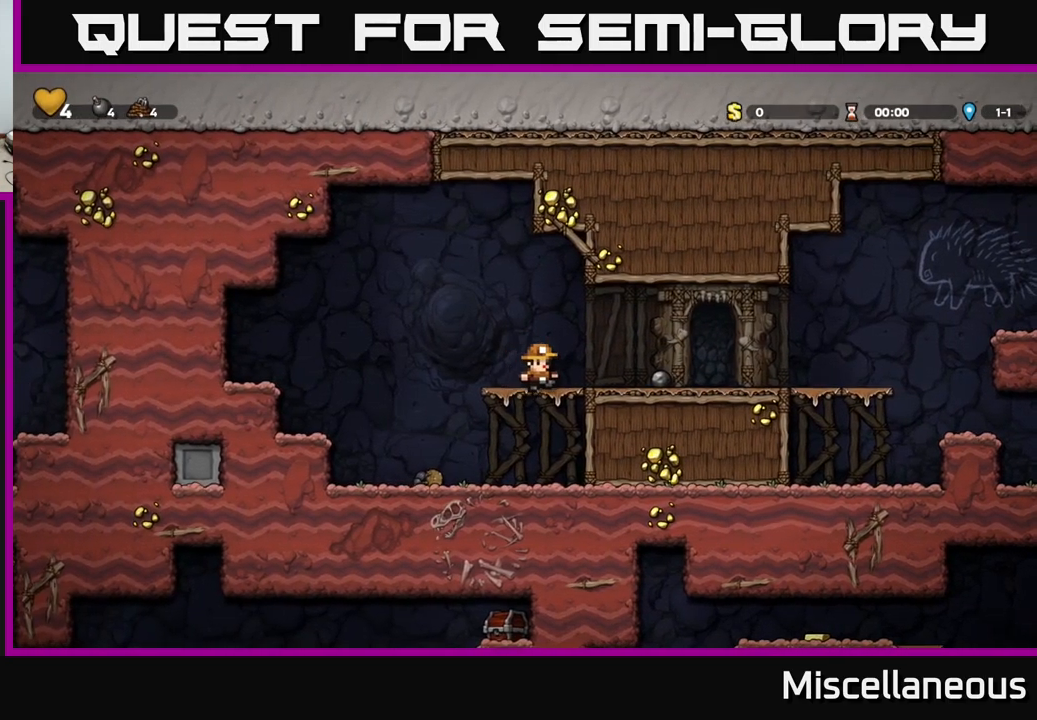
{"buttons": ["DPAD_RIGHT"], "events": [[117, "DPAD_RIGHT", "up"], [150, "A", "down"], [267, "DPAD_RIGHT", "down"], [334, "A", "up"]]}
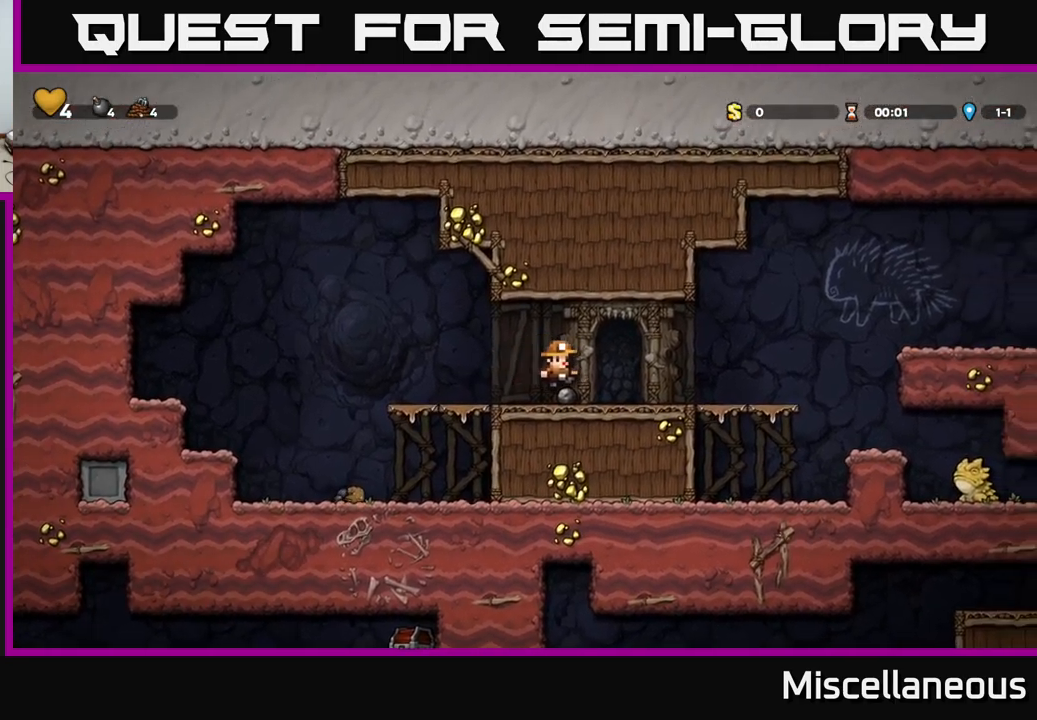
{"buttons": ["X", "DPAD_DOWN"], "events": [[100, "DPAD_RIGHT", "up"], [184, "DPAD_LEFT", "down"], [300, "DPAD_DOWN", "down"], [317, "DPAD_LEFT", "up"], [417, "X", "down"]]}
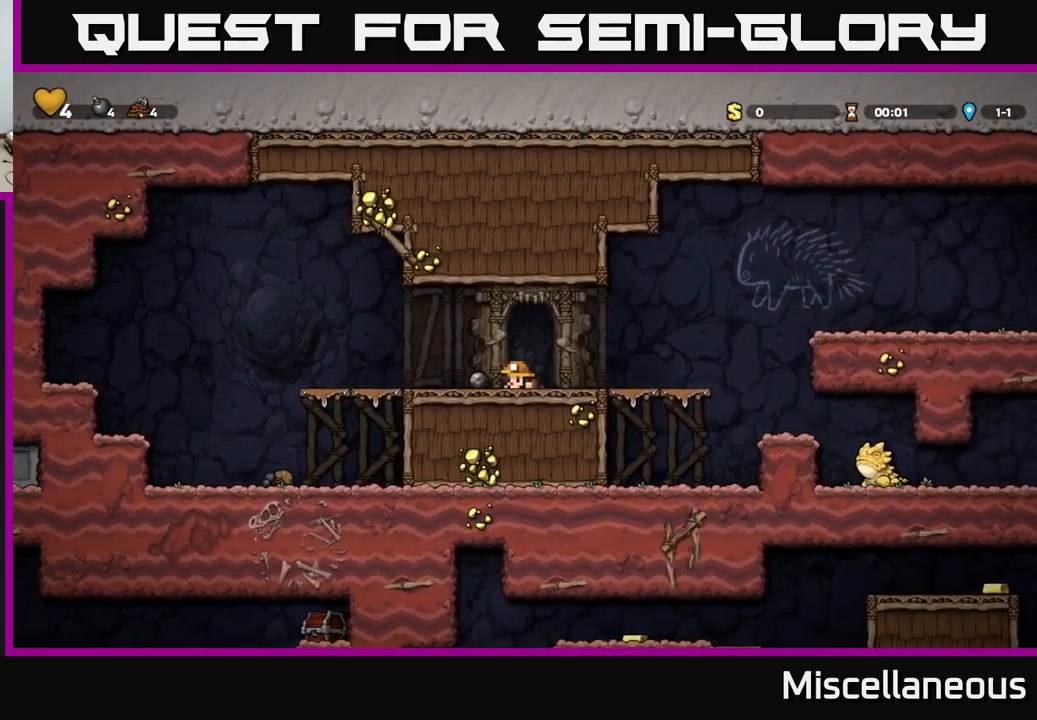
{"buttons": ["DPAD_RIGHT"], "events": [[17, "DPAD_DOWN", "up"], [50, "X", "up"], [167, "DPAD_LEFT", "down"], [267, "DPAD_DOWN", "down"], [284, "DPAD_LEFT", "up"], [350, "X", "down"], [450, "X", "up"], [467, "DPAD_DOWN", "up"], [500, "DPAD_RIGHT", "down"]]}
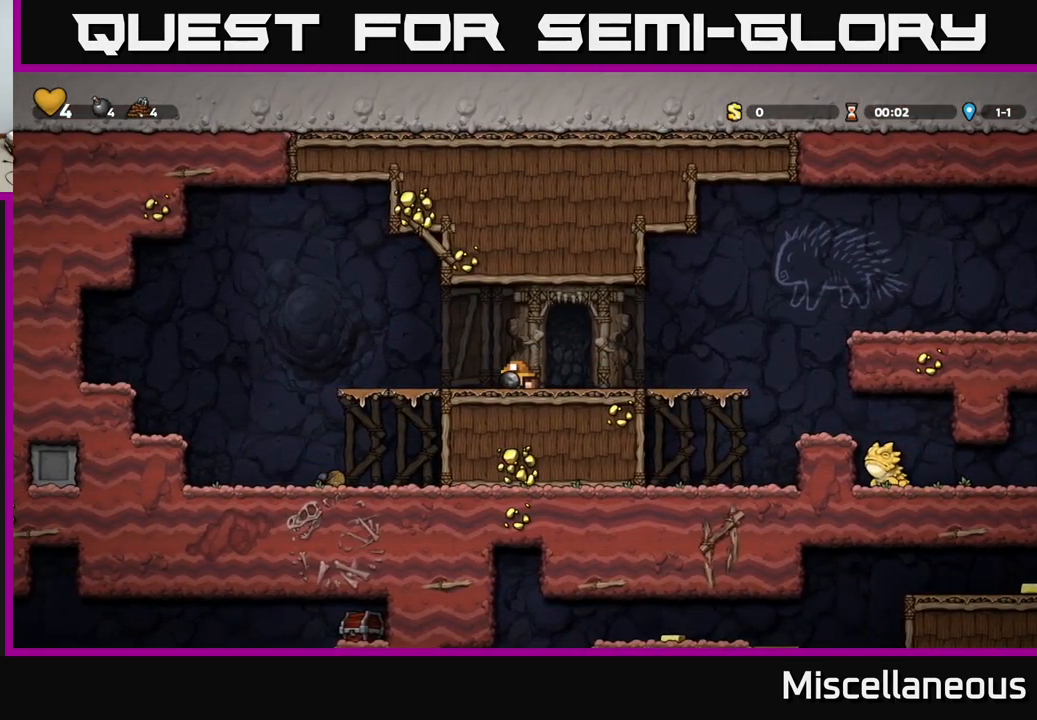
{"buttons": ["DPAD_DOWN"], "events": [[250, "A", "down"], [384, "A", "up"], [434, "DPAD_DOWN", "down"], [434, "DPAD_RIGHT", "up"]]}
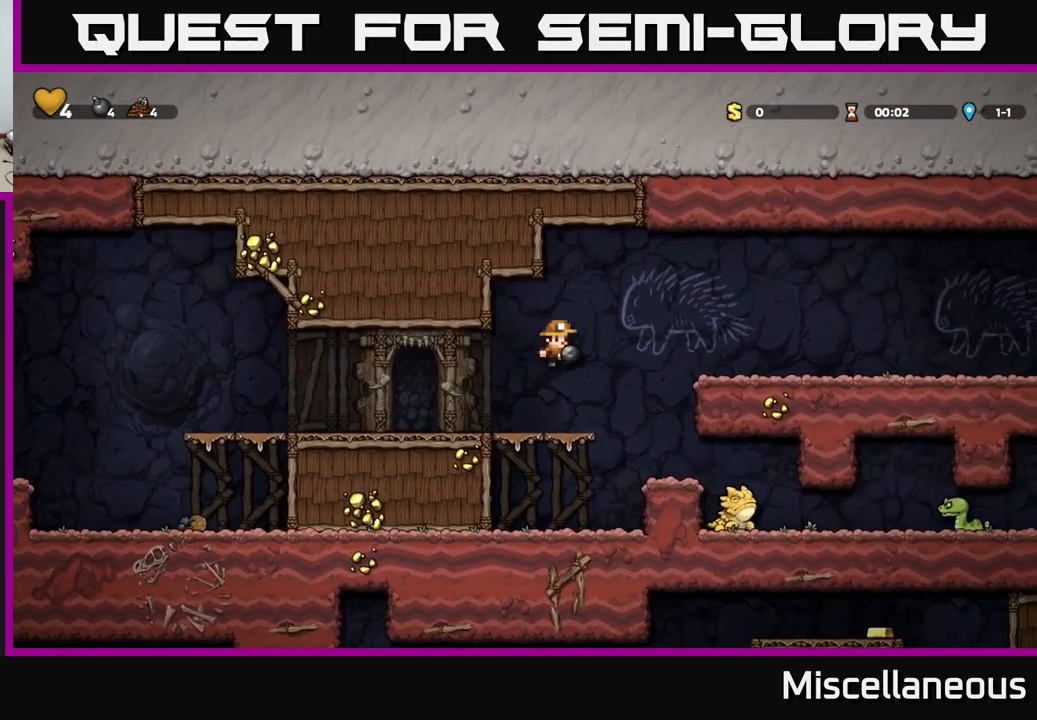
{"buttons": [], "events": [[34, "X", "down"], [134, "DPAD_DOWN", "up"], [134, "X", "up"]]}
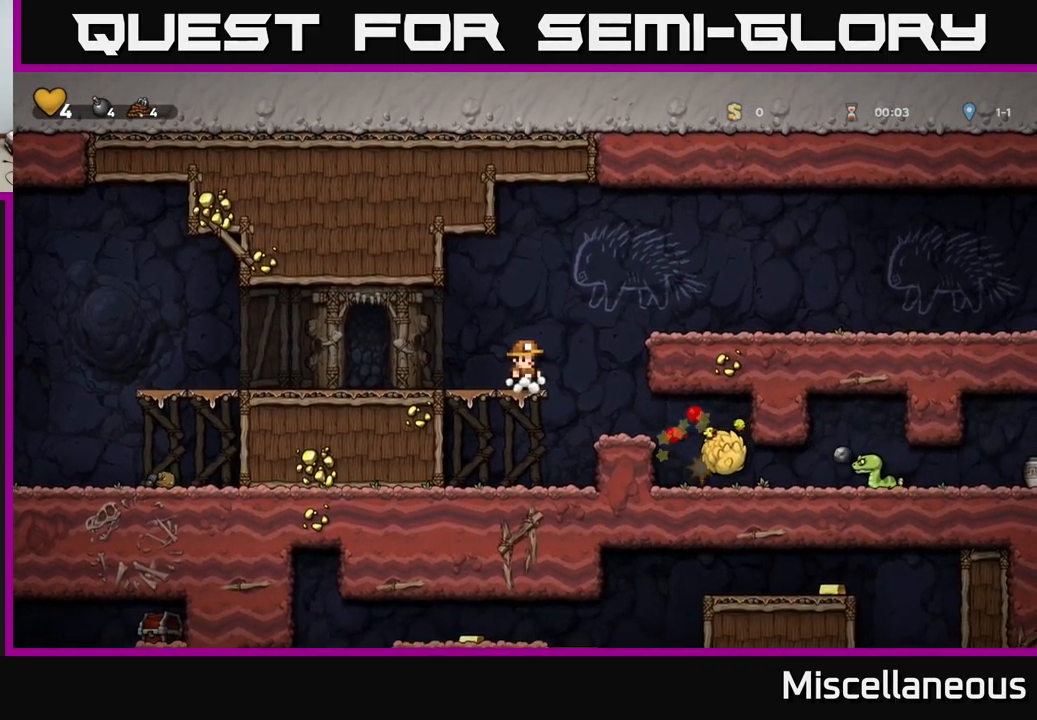
{"buttons": [], "events": [[167, "DPAD_RIGHT", "down"], [334, "DPAD_RIGHT", "up"]]}
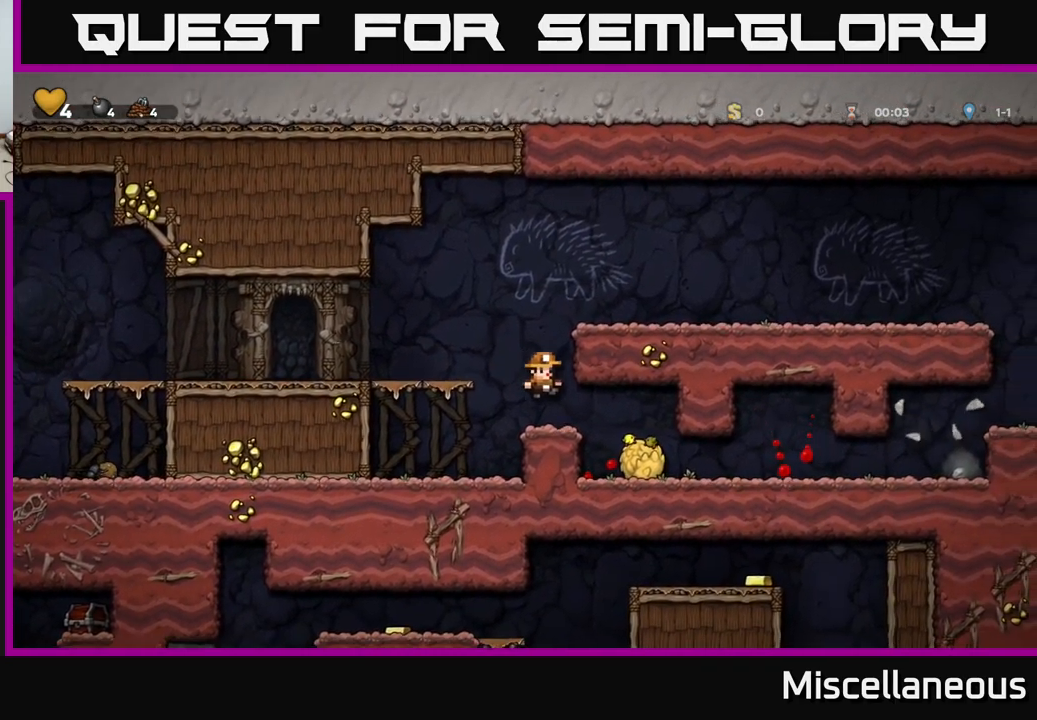
{"buttons": ["DPAD_RIGHT"], "events": [[17, "DPAD_RIGHT", "down"]]}
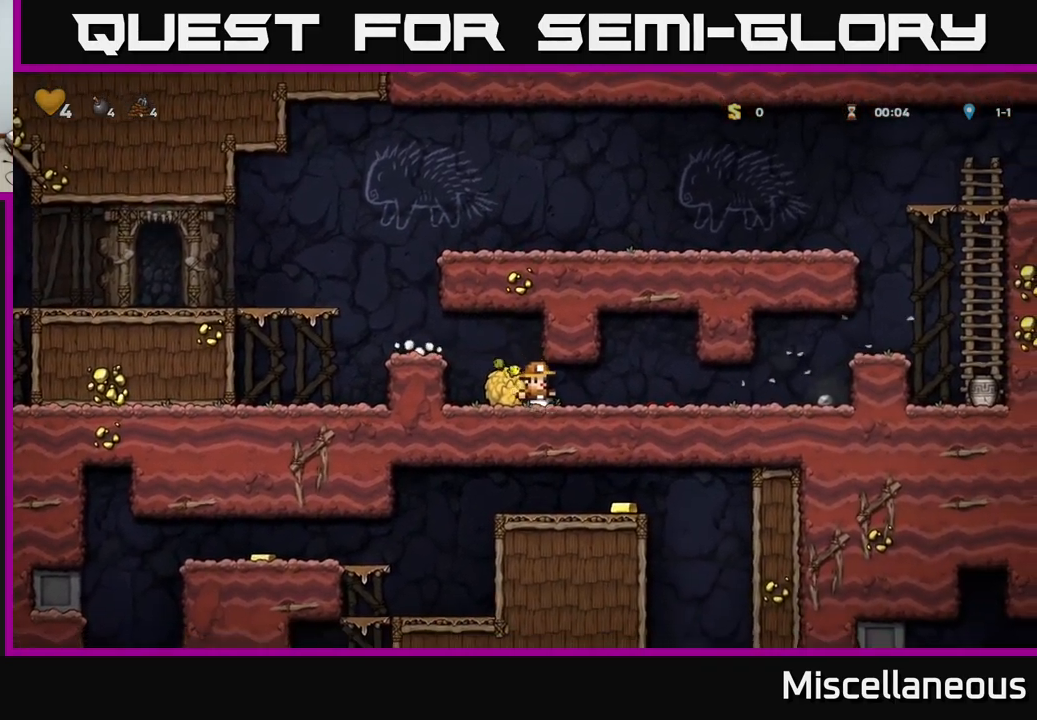
{"buttons": ["A", "DPAD_RIGHT"], "events": [[500, "A", "down"]]}
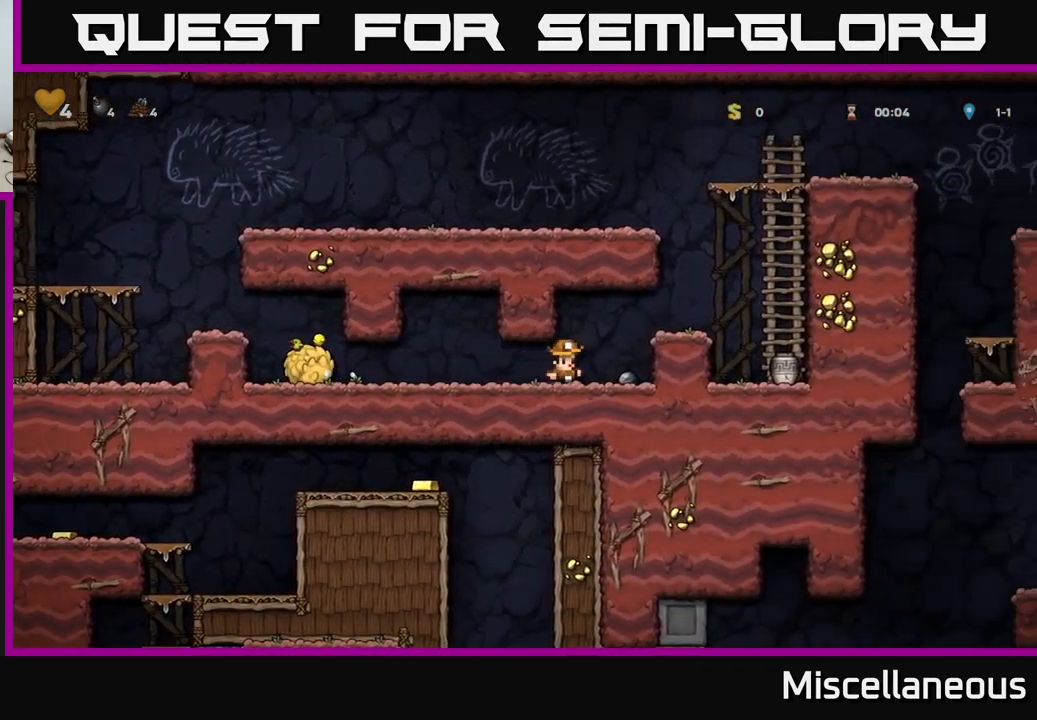
{"buttons": [], "events": [[284, "A", "up"], [450, "DPAD_RIGHT", "up"]]}
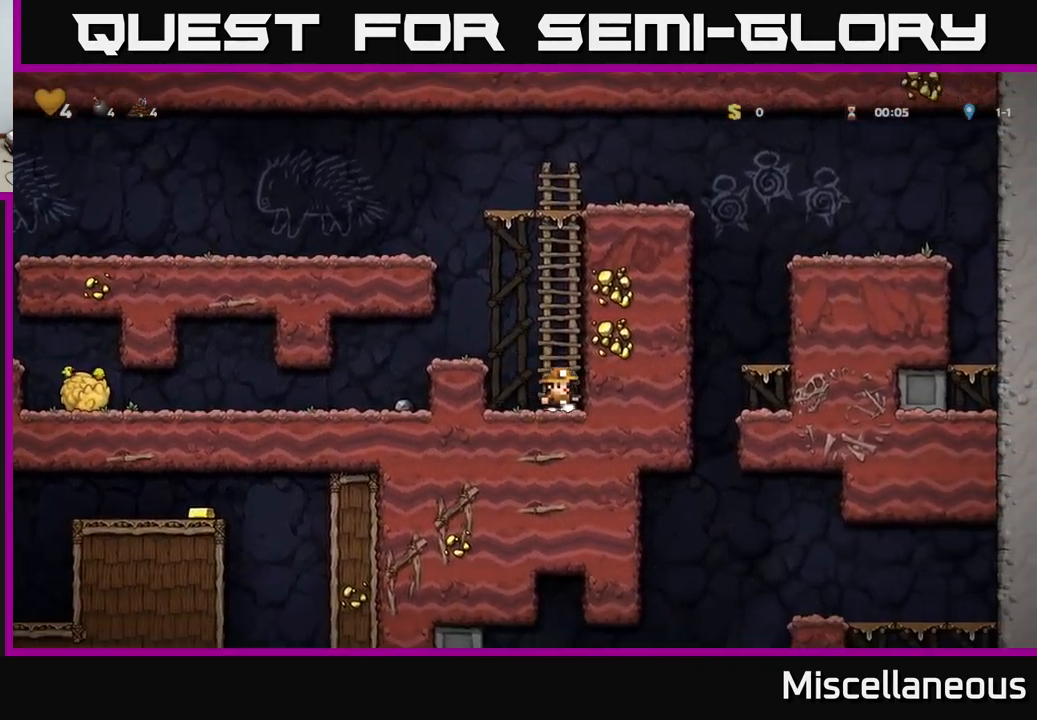
{"buttons": ["A", "DPAD_LEFT"], "events": [[150, "DPAD_DOWN", "down"], [217, "X", "down"], [284, "DPAD_DOWN", "up"], [317, "DPAD_LEFT", "down"], [367, "A", "down"], [384, "X", "up"]]}
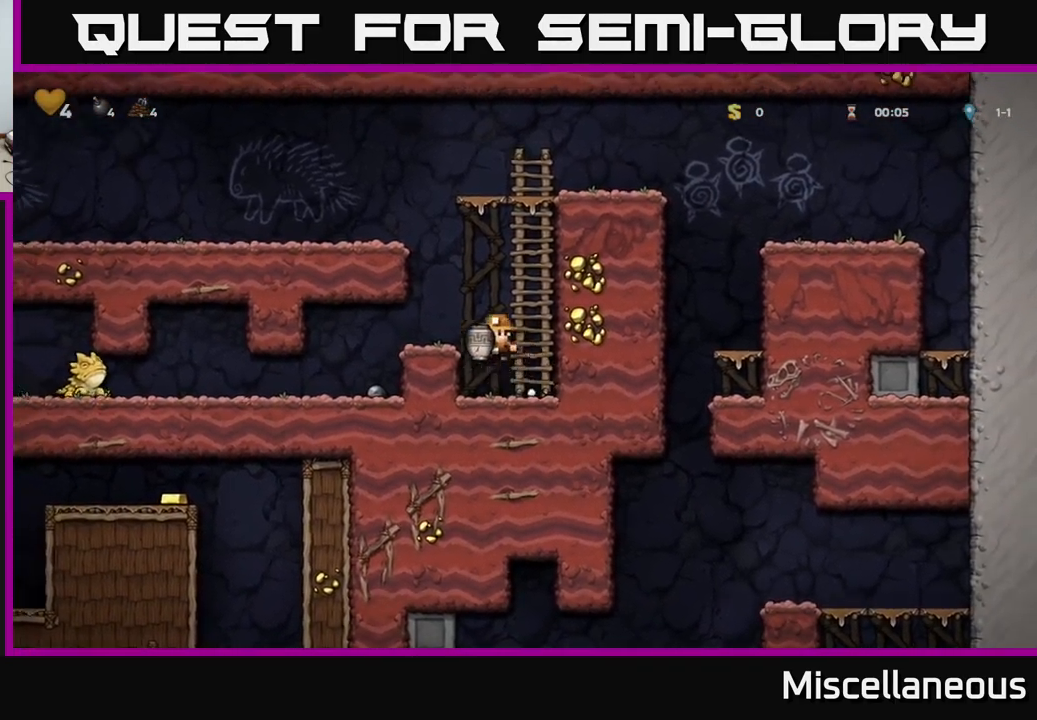
{"buttons": ["DPAD_UP"], "events": [[50, "A", "up"], [50, "DPAD_LEFT", "up"], [216, "DPAD_RIGHT", "down"], [250, "A", "down"], [383, "DPAD_UP", "down"], [400, "DPAD_RIGHT", "up"], [483, "A", "up"]]}
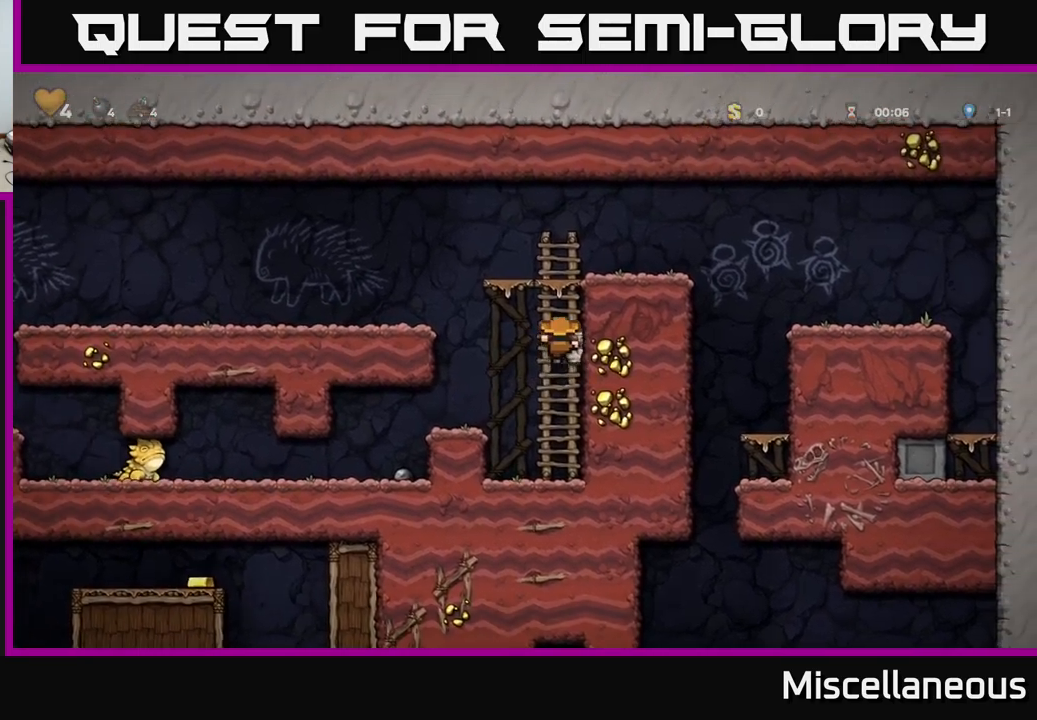
{"buttons": ["X"], "events": [[166, "A", "down"], [200, "DPAD_RIGHT", "down"], [216, "DPAD_UP", "up"], [350, "A", "up"], [416, "DPAD_RIGHT", "up"], [433, "X", "down"]]}
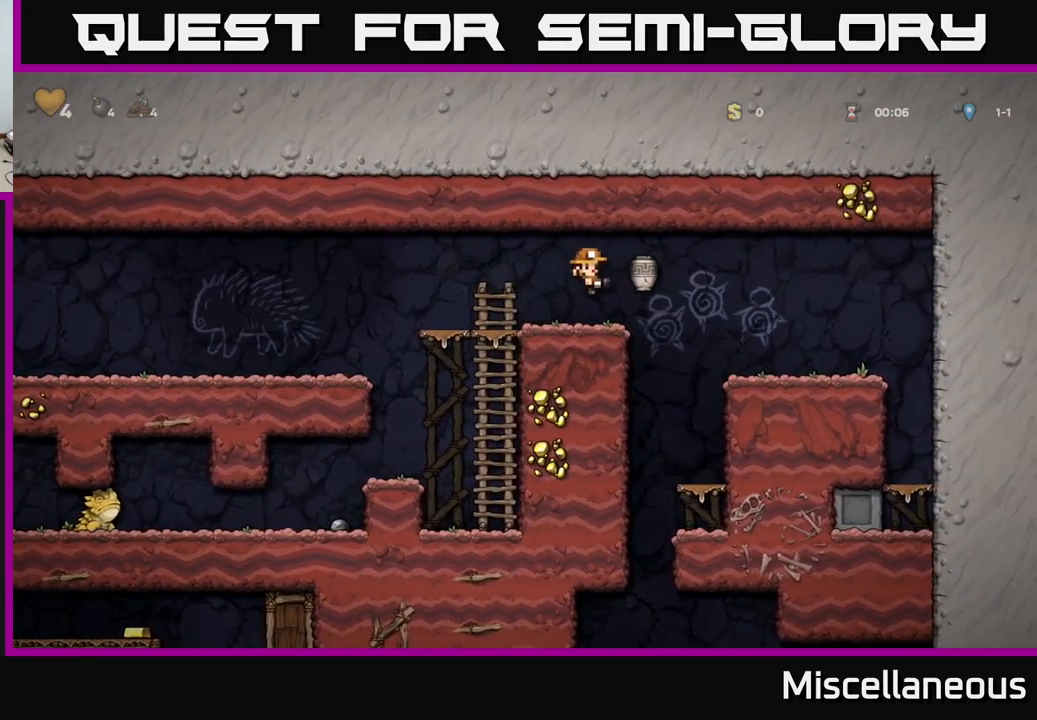
{"buttons": ["DPAD_RIGHT"], "events": [[50, "X", "up"], [300, "DPAD_RIGHT", "down"], [366, "A", "down"], [466, "A", "up"]]}